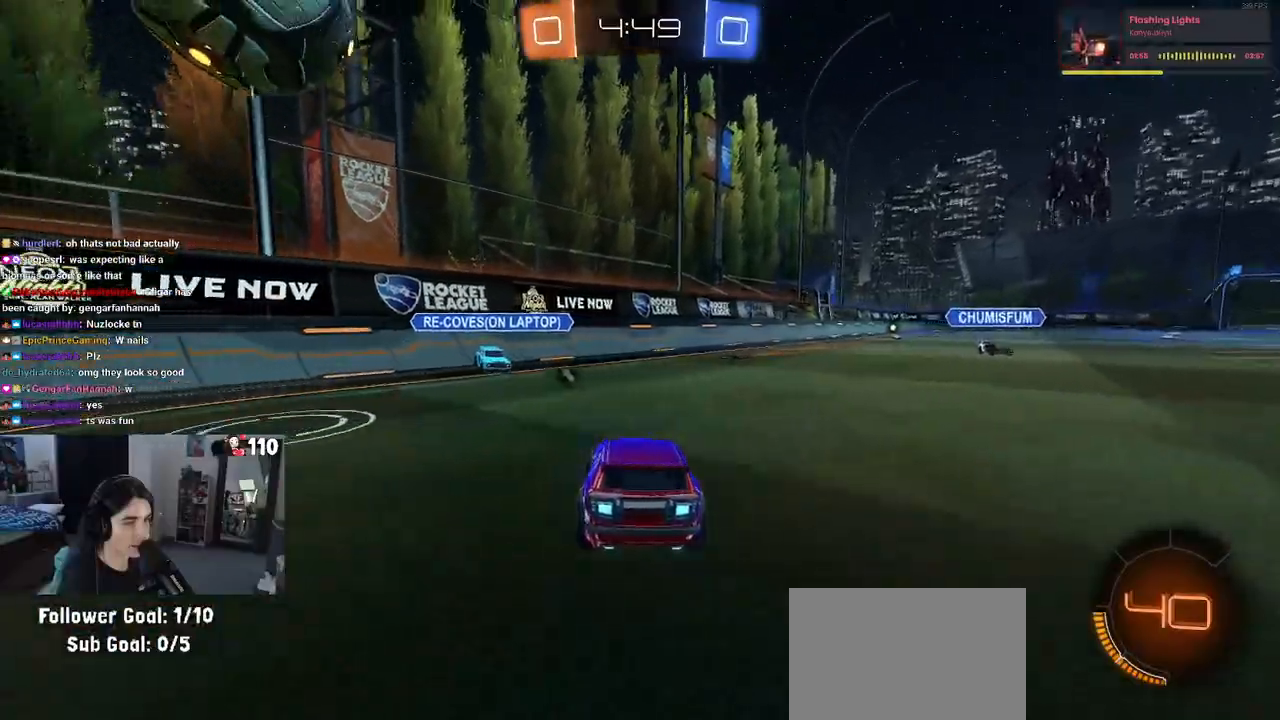
Gameplay with a controller (PlayStation layout); each line is a JSON object with the inputs held at the frame after it. "events" lists button and stick changes between this image and that frame as [ms after this image, input, new state], when the widget could be followed in between.
{"buttons": ["R1", "R2"], "left_stick": "center", "right_stick": "center", "events": [[33, "R2", "down"], [183, "R1", "down"], [333, "left_stick", "down"], [350, "CROSS", "down"], [483, "CROSS", "up"], [500, "left_stick", "center"]]}
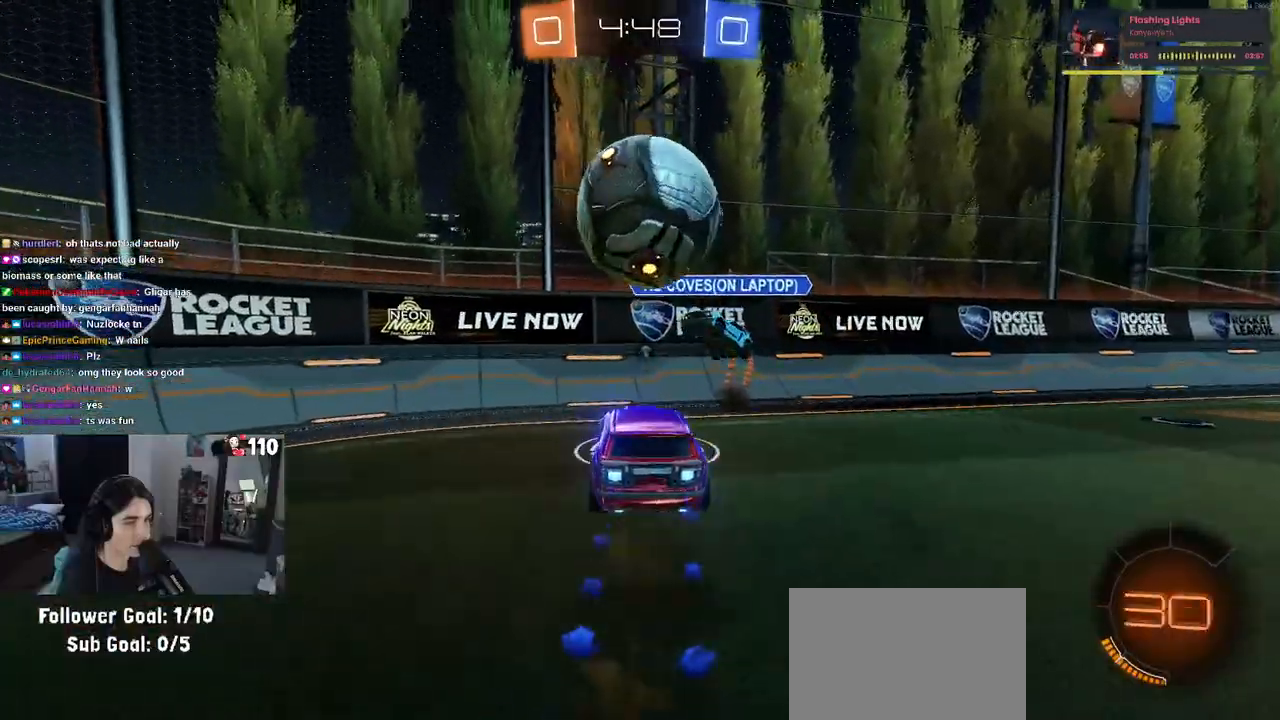
{"buttons": ["R2"], "left_stick": "up-right", "right_stick": "center", "events": [[33, "CROSS", "down"], [67, "left_stick", "down-right"], [167, "CROSS", "up"], [250, "R1", "up"], [283, "left_stick", "right"], [300, "SQUARE", "down"], [400, "left_stick", "up-right"], [433, "SQUARE", "up"]]}
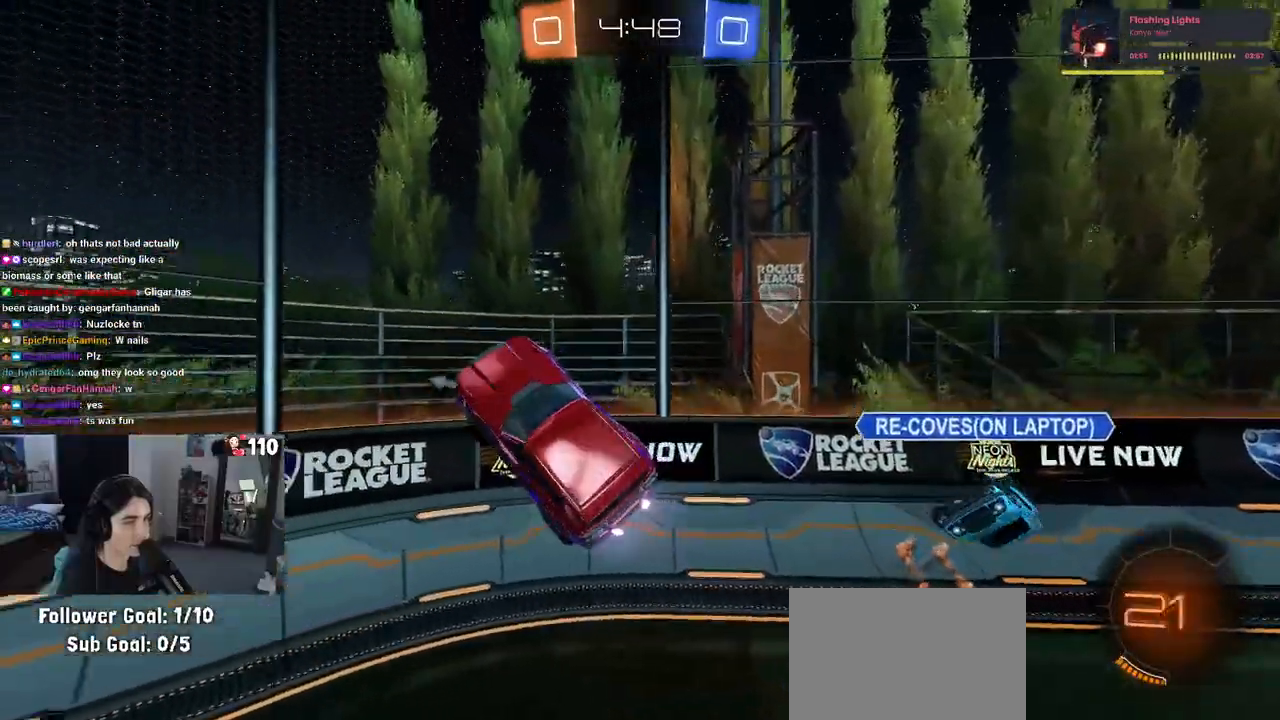
{"buttons": ["R2"], "left_stick": "center", "right_stick": "center", "events": [[17, "TRIANGLE", "down"], [117, "TRIANGLE", "up"], [150, "left_stick", "left"], [383, "left_stick", "center"]]}
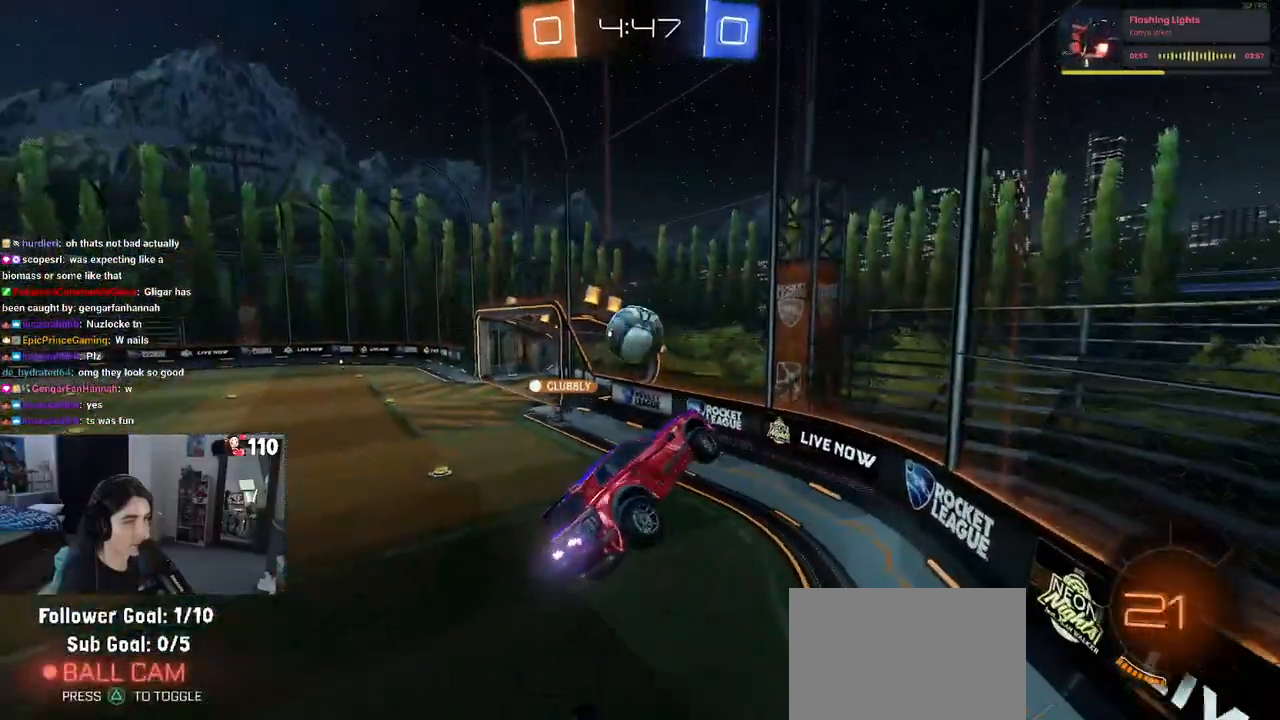
{"buttons": ["R2"], "left_stick": "center", "right_stick": "center", "events": [[367, "SQUARE", "down"], [367, "left_stick", "left"], [467, "SQUARE", "up"], [483, "left_stick", "center"]]}
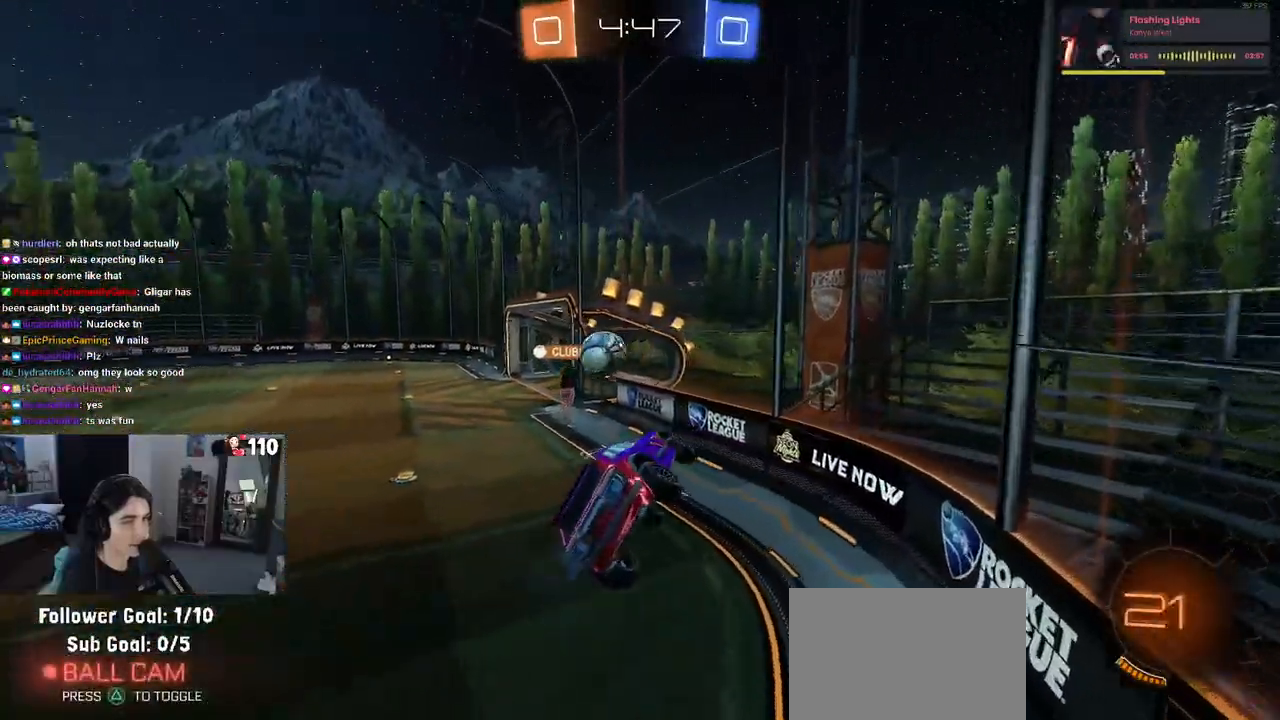
{"buttons": ["R2"], "left_stick": "center", "right_stick": "center", "events": []}
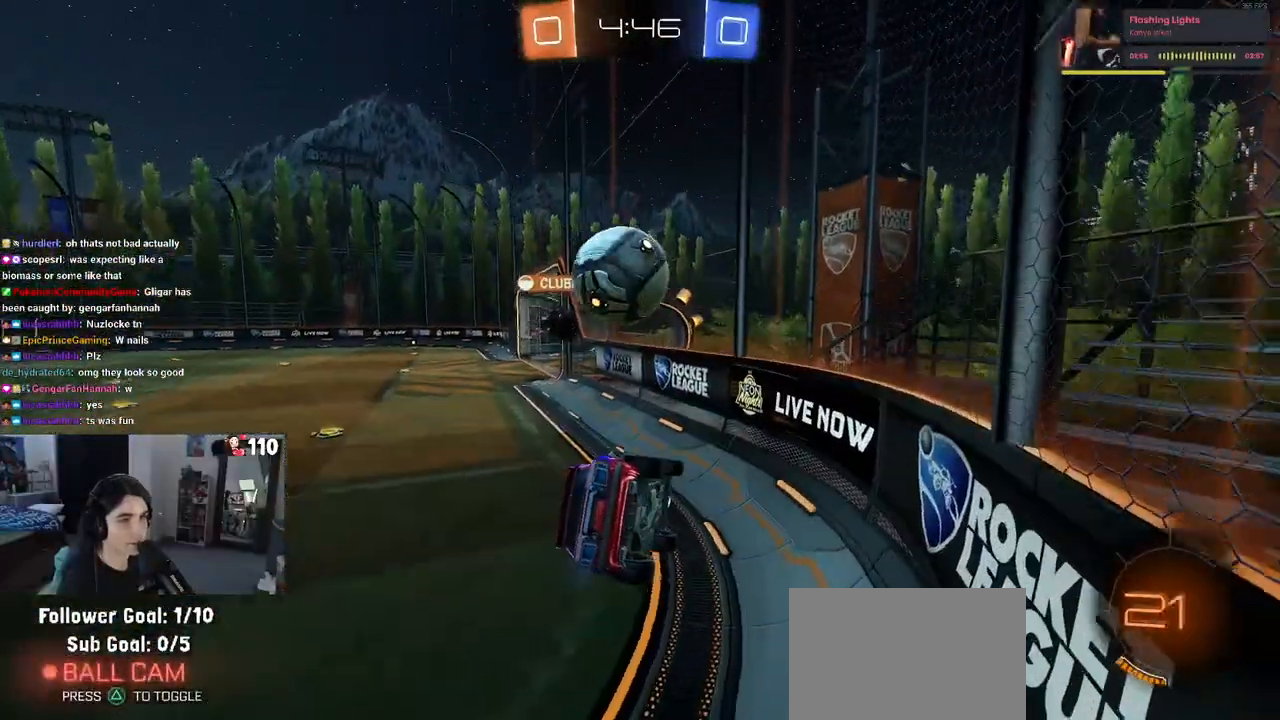
{"buttons": ["R2"], "left_stick": "right", "right_stick": "center", "events": [[100, "left_stick", "right"]]}
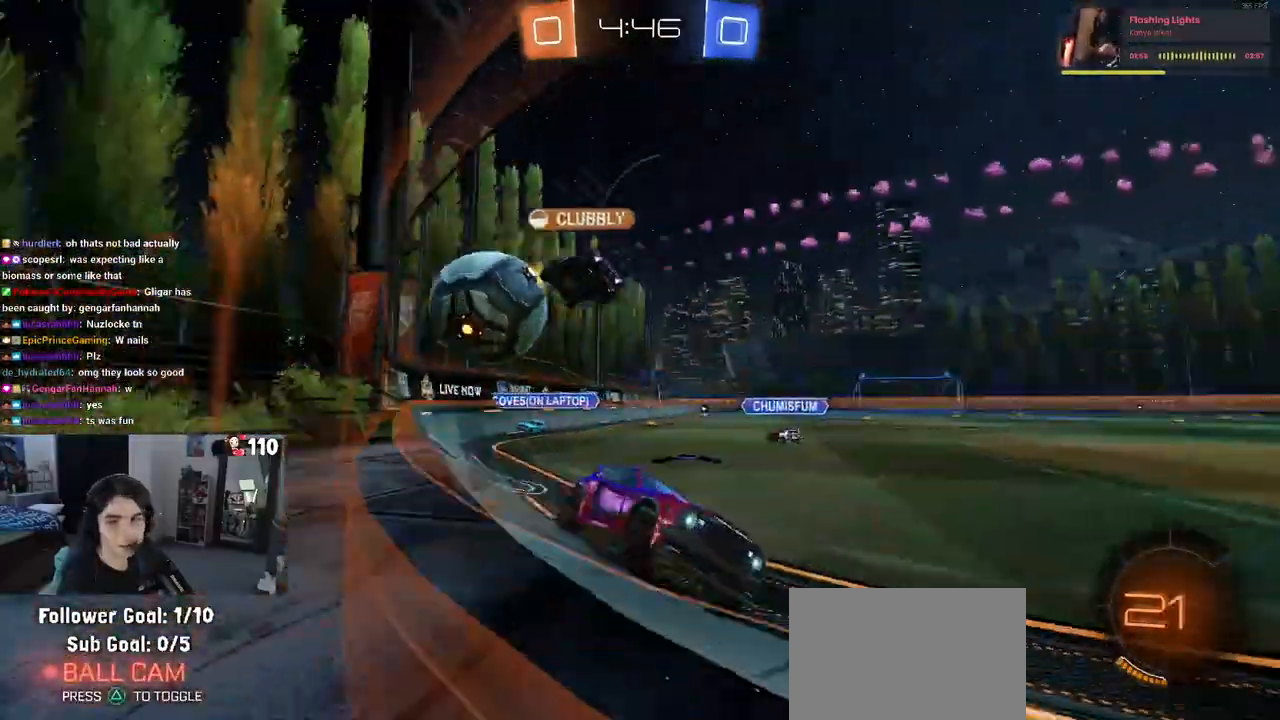
{"buttons": ["R2"], "left_stick": "left", "right_stick": "center", "events": [[17, "left_stick", "center"], [67, "left_stick", "left"], [150, "SQUARE", "down"], [333, "SQUARE", "up"]]}
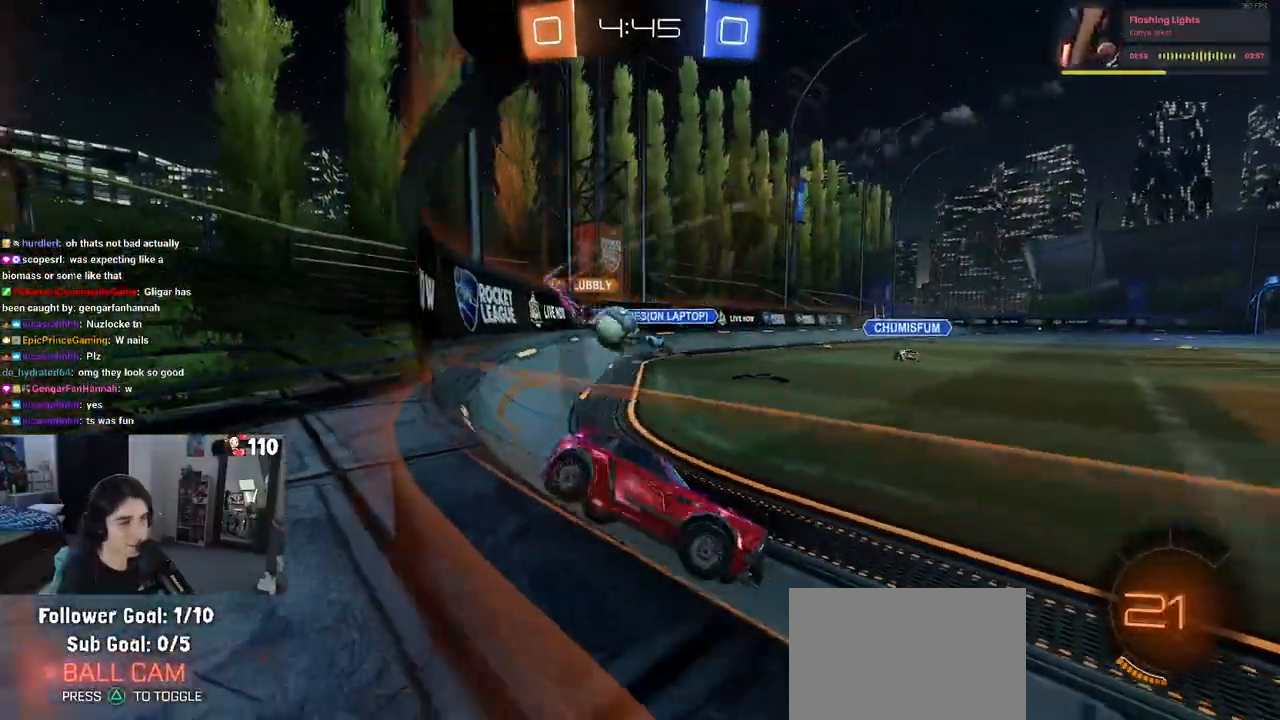
{"buttons": ["L2"], "left_stick": "right", "right_stick": "center", "events": [[233, "left_stick", "center"], [317, "left_stick", "down-right"], [367, "left_stick", "center"], [417, "R2", "up"], [433, "L2", "down"], [450, "left_stick", "right"]]}
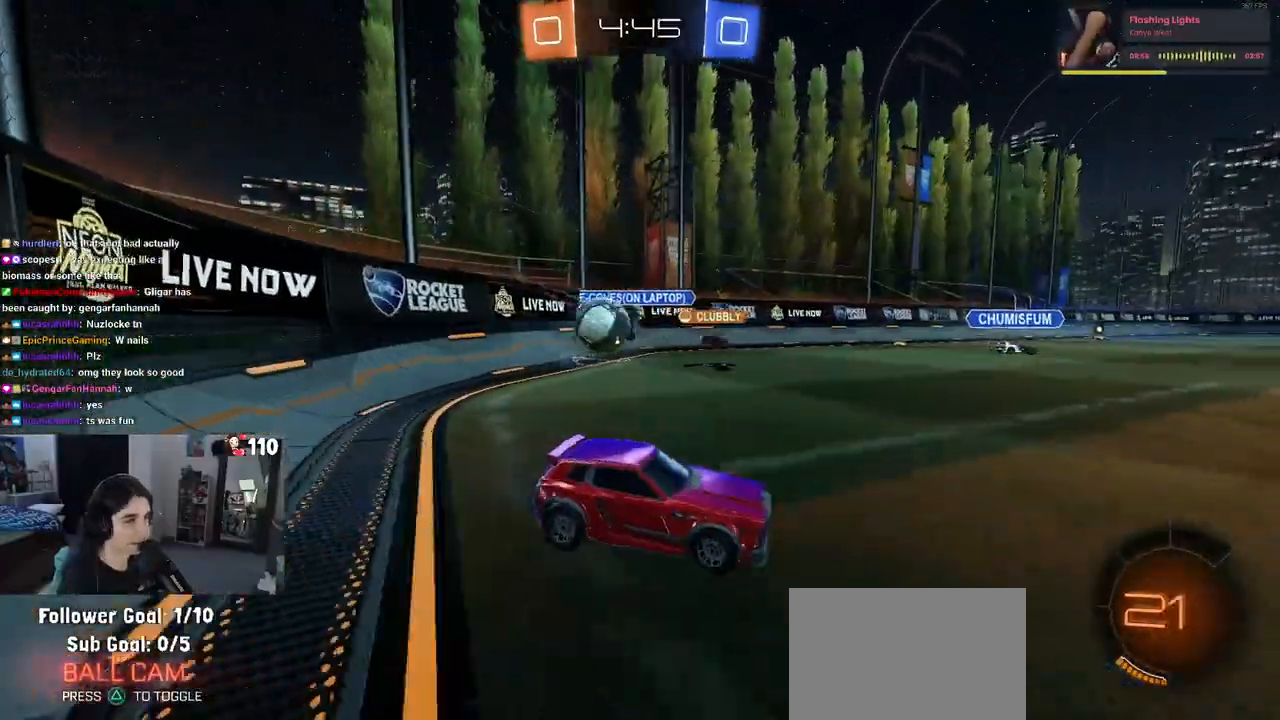
{"buttons": ["L2"], "left_stick": "center", "right_stick": "center", "events": [[317, "left_stick", "center"]]}
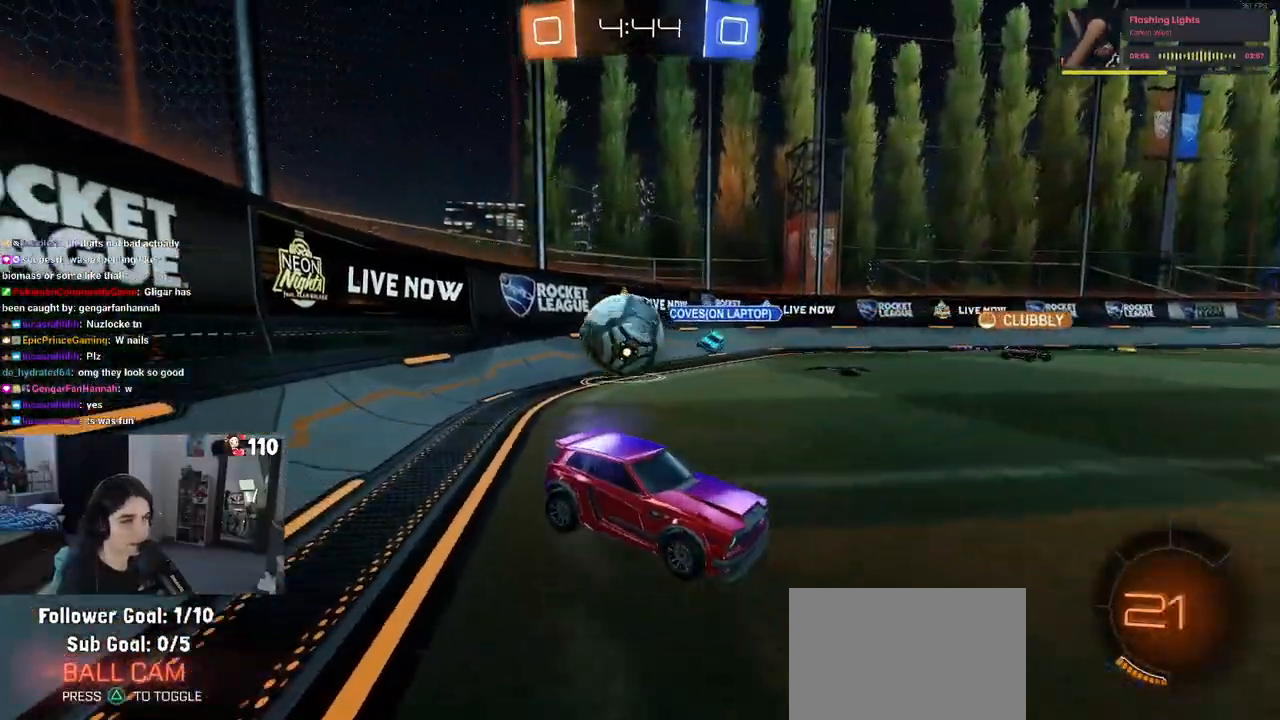
{"buttons": ["L2"], "left_stick": "down-left", "right_stick": "center", "events": [[217, "left_stick", "down-left"], [267, "CROSS", "down"], [417, "CROSS", "up"]]}
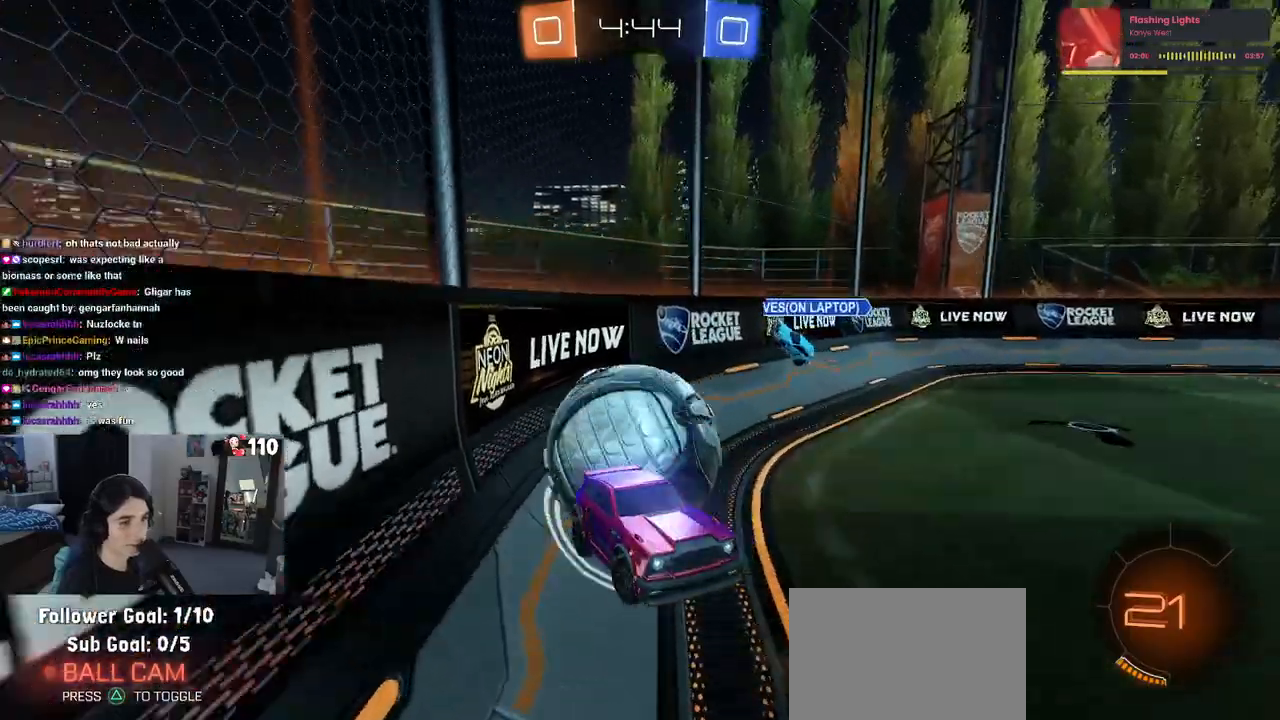
{"buttons": ["L1", "R1", "R2"], "left_stick": "up-right", "right_stick": "center", "events": [[83, "R2", "down"], [117, "CROSS", "down"], [283, "CROSS", "up"], [317, "left_stick", "center"], [333, "R1", "down"], [383, "left_stick", "up-right"], [433, "L2", "up"], [483, "L1", "down"]]}
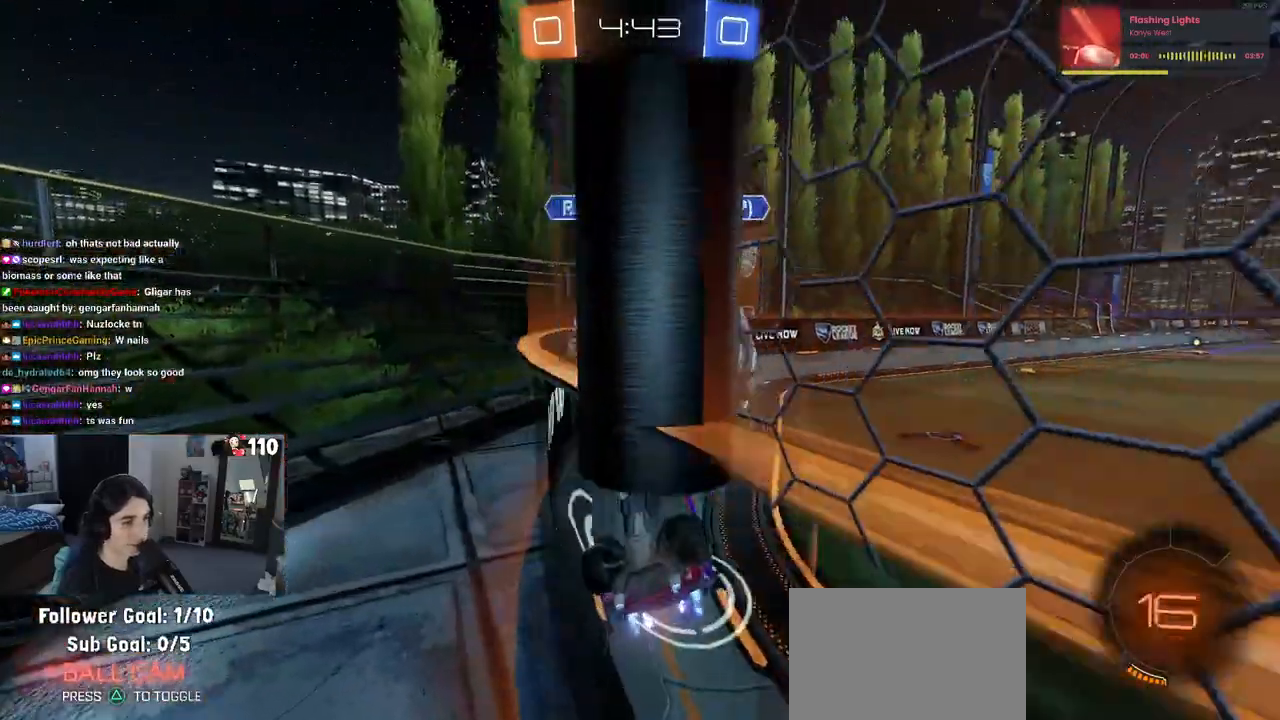
{"buttons": ["R2"], "left_stick": "up-right", "right_stick": "center", "events": [[317, "L1", "up"], [367, "R1", "up"]]}
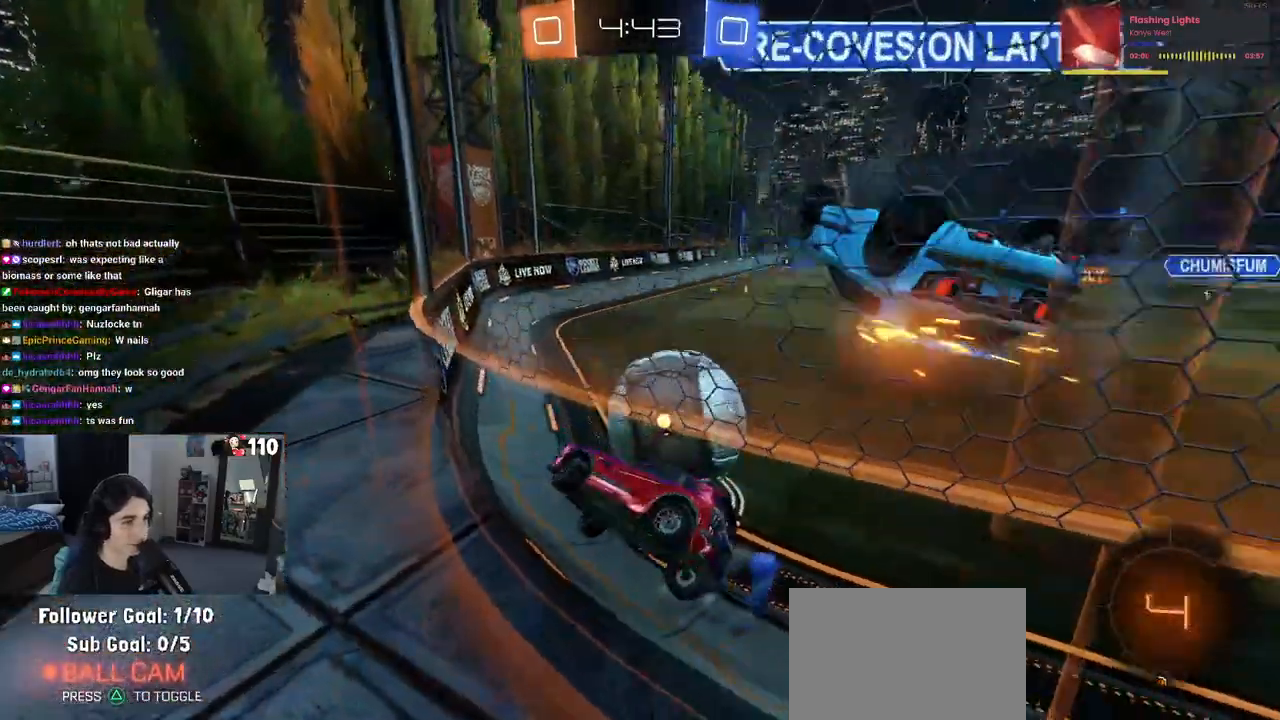
{"buttons": ["R2"], "left_stick": "up-right", "right_stick": "center", "events": []}
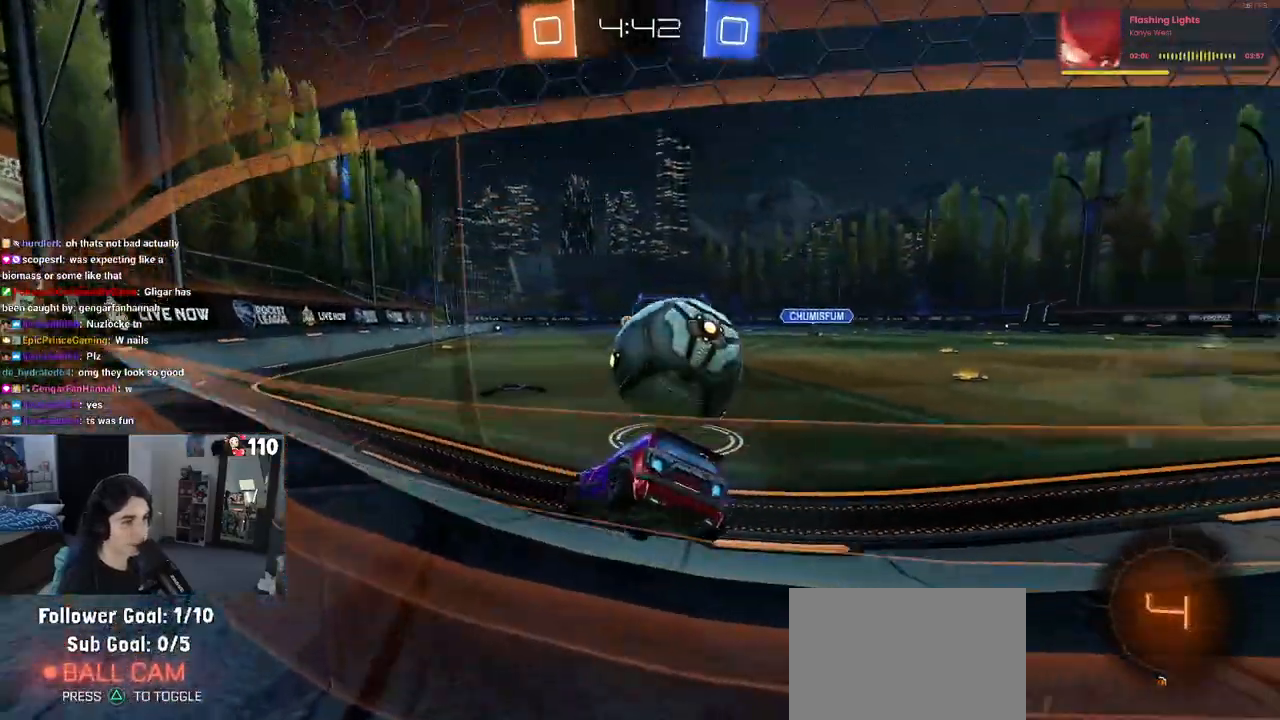
{"buttons": ["R2"], "left_stick": "left", "right_stick": "center", "events": [[217, "left_stick", "right"], [283, "TRIANGLE", "down"], [383, "TRIANGLE", "up"], [450, "left_stick", "left"]]}
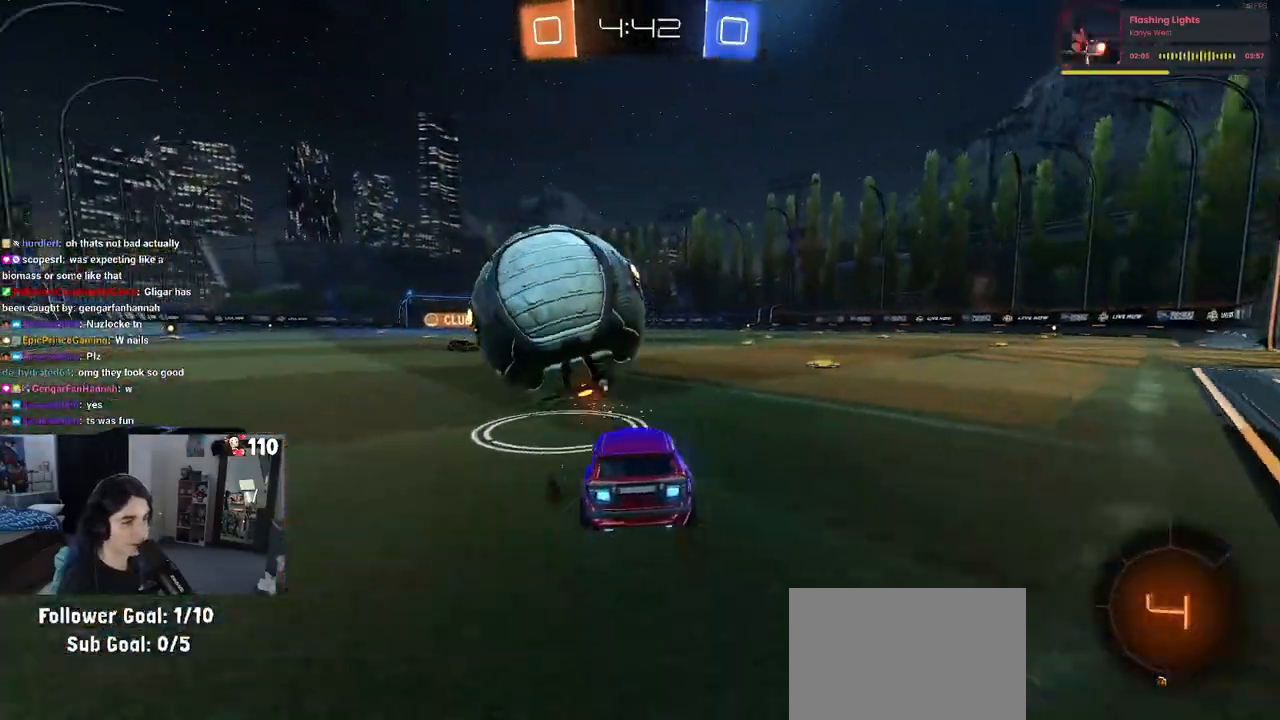
{"buttons": ["R2"], "left_stick": "up-right", "right_stick": "center", "events": [[33, "R1", "down"], [83, "left_stick", "center"], [233, "left_stick", "left"], [267, "R1", "up"], [350, "left_stick", "center"], [400, "CROSS", "down"], [433, "CROSS", "up"], [433, "left_stick", "up-right"]]}
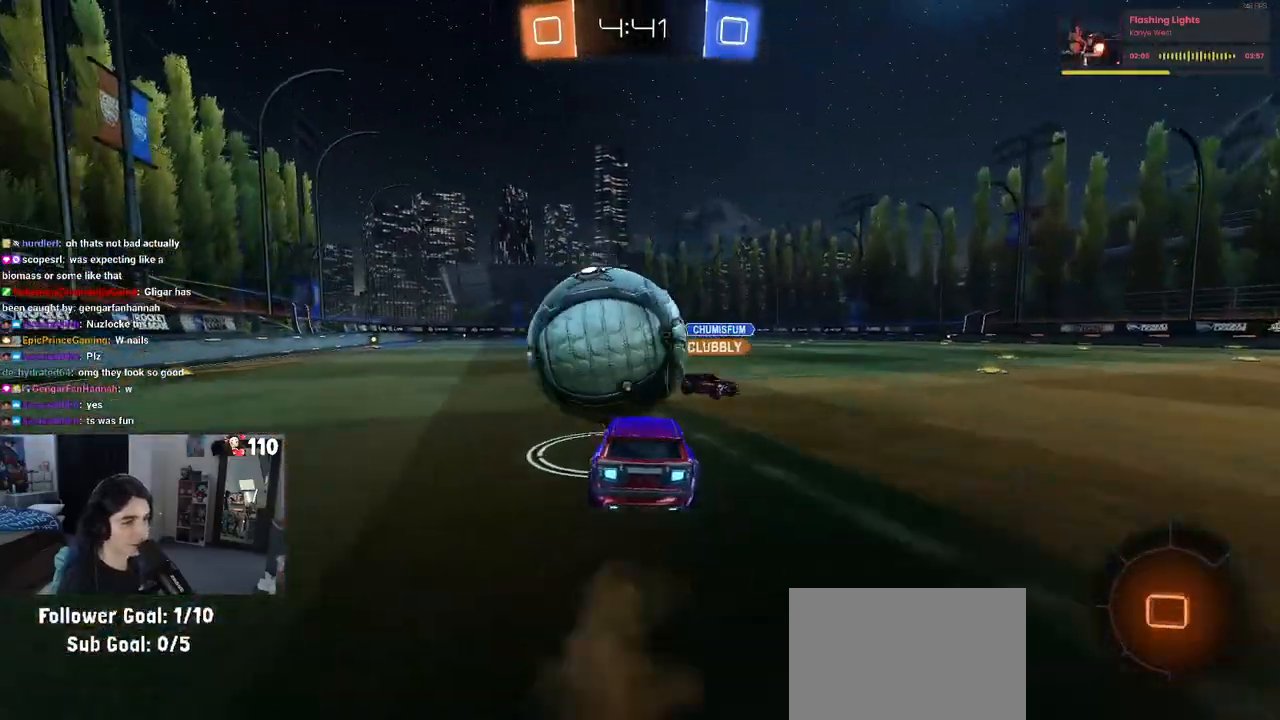
{"buttons": ["R2"], "left_stick": "center", "right_stick": "center", "events": [[33, "left_stick", "center"]]}
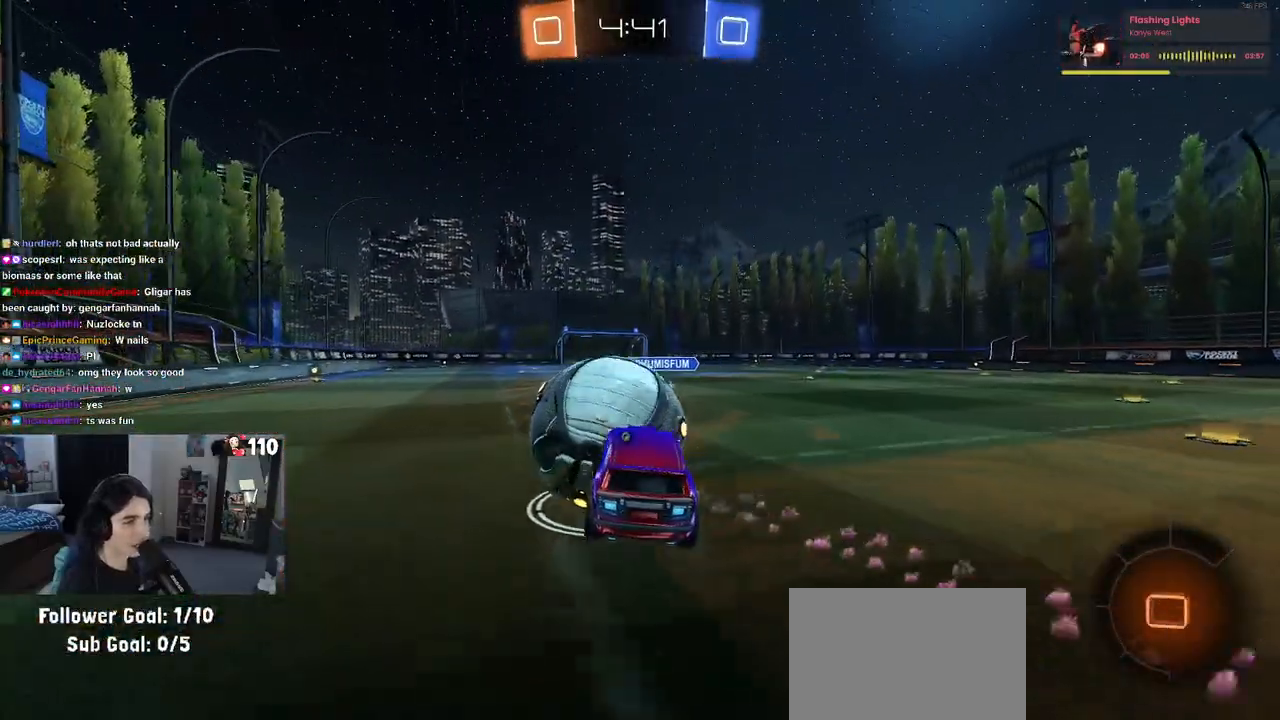
{"buttons": ["CROSS", "R1", "R2"], "left_stick": "center", "right_stick": "center", "events": [[50, "left_stick", "down-left"], [83, "SQUARE", "down"], [150, "SQUARE", "up"], [217, "left_stick", "up"], [317, "CROSS", "down"], [383, "CROSS", "up"], [450, "left_stick", "center"], [467, "CROSS", "down"], [467, "R1", "down"]]}
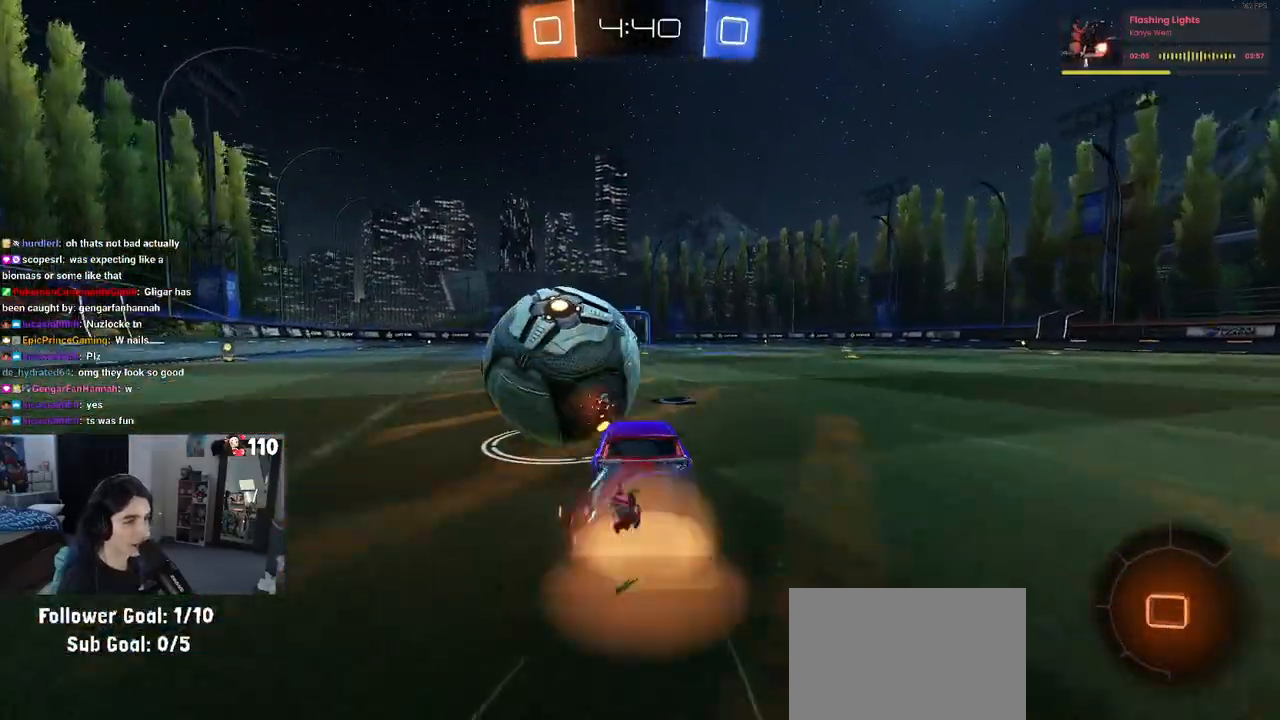
{"buttons": ["CROSS", "R2"], "left_stick": "up-left", "right_stick": "center", "events": [[50, "CROSS", "up"], [67, "R1", "up"], [67, "left_stick", "left"], [183, "left_stick", "center"], [450, "left_stick", "up-left"], [467, "CROSS", "down"]]}
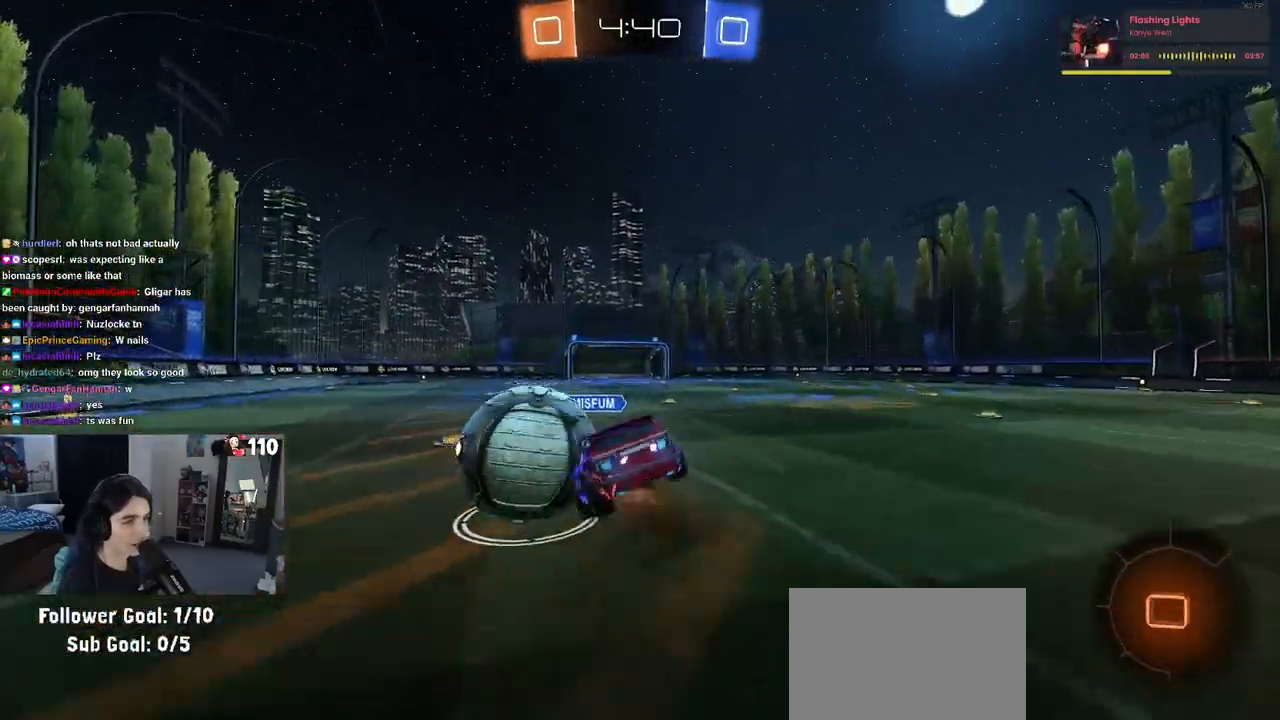
{"buttons": ["SQUARE", "R1", "R2"], "left_stick": "left", "right_stick": "center", "events": [[67, "left_stick", "down-left"], [83, "CROSS", "up"], [150, "left_stick", "down-right"], [200, "R1", "down"], [267, "left_stick", "center"], [317, "left_stick", "down"], [483, "SQUARE", "down"], [483, "left_stick", "left"]]}
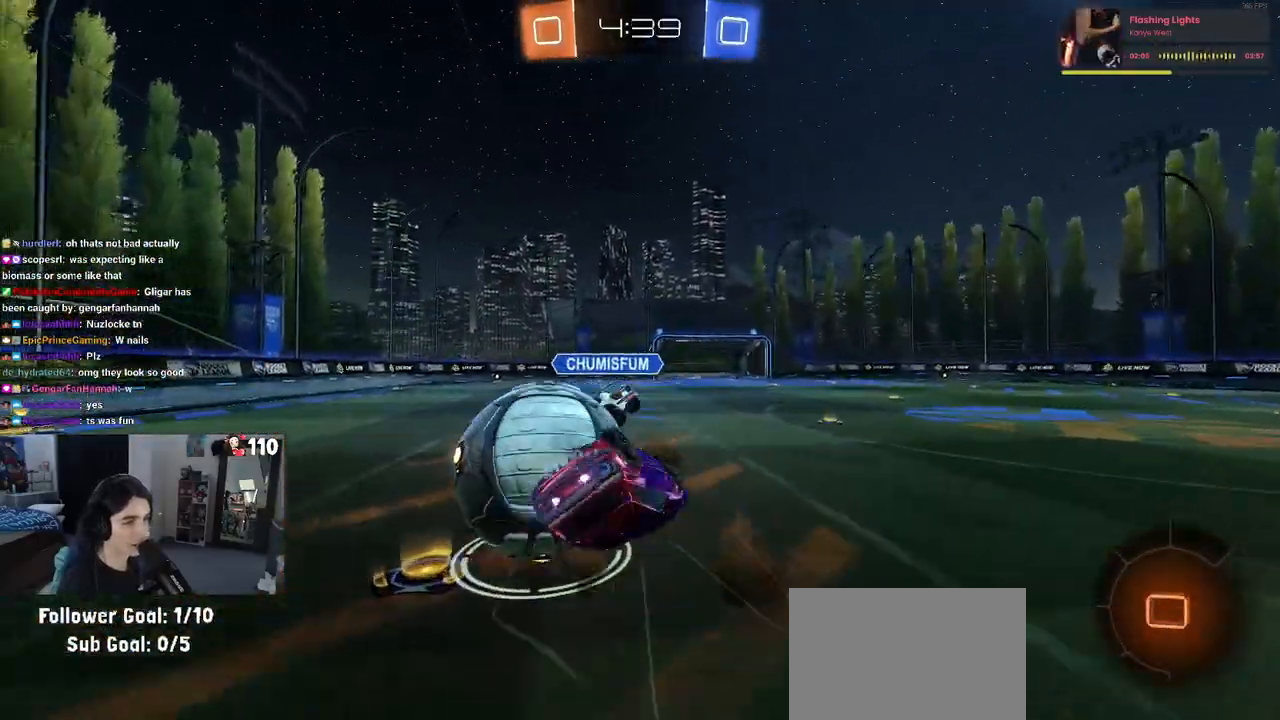
{"buttons": ["TRIANGLE", "R2"], "left_stick": "down", "right_stick": "center", "events": [[67, "R1", "up"], [183, "left_stick", "down-left"], [267, "SQUARE", "up"], [417, "TRIANGLE", "down"], [433, "left_stick", "down"]]}
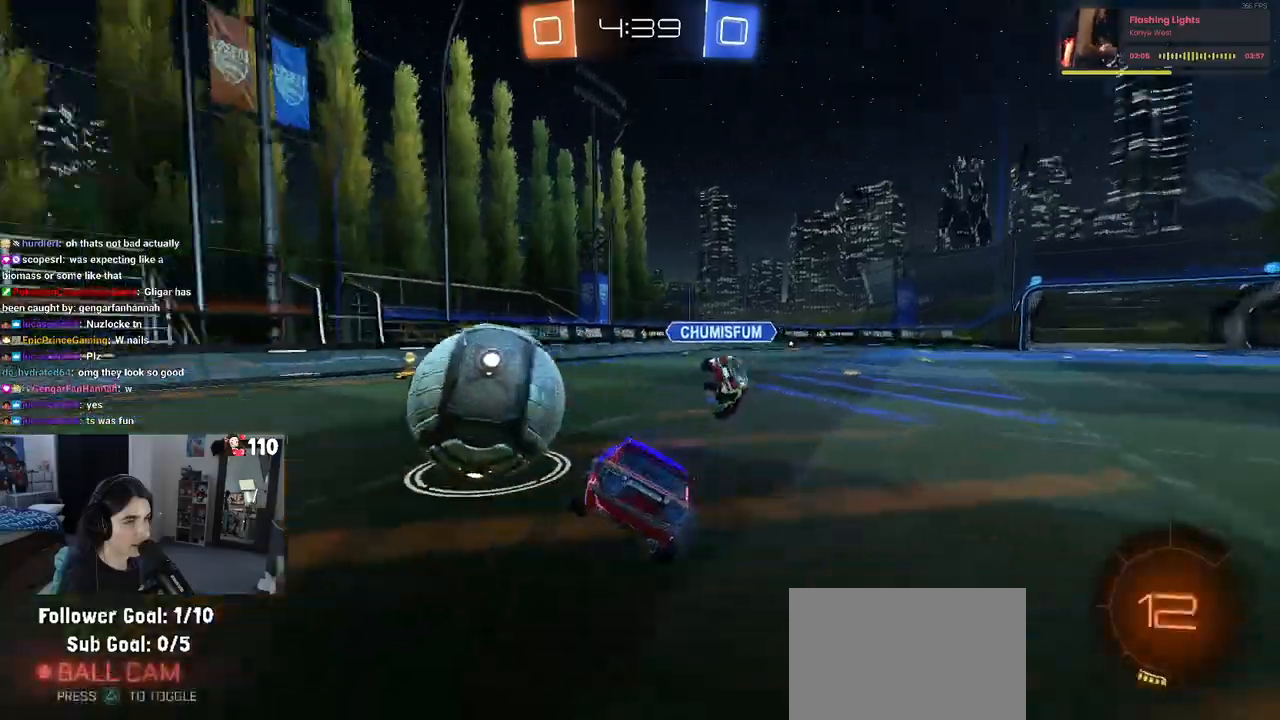
{"buttons": ["CROSS", "R1", "R2"], "left_stick": "up-left", "right_stick": "center", "events": [[33, "TRIANGLE", "up"], [33, "left_stick", "center"], [167, "R1", "down"], [417, "left_stick", "up-left"], [450, "CROSS", "down"]]}
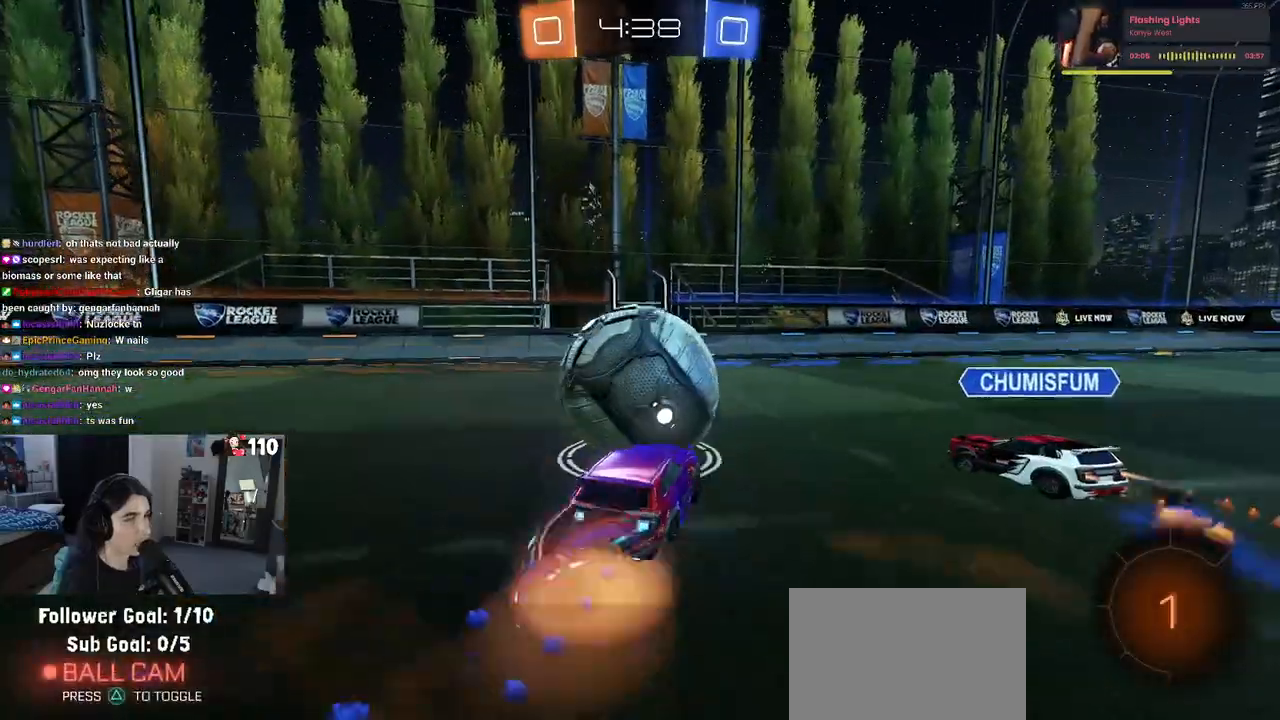
{"buttons": ["SQUARE", "R1", "R2"], "left_stick": "down-left", "right_stick": "center", "events": [[33, "CROSS", "up"], [83, "CROSS", "down"], [133, "SQUARE", "down"], [167, "CROSS", "up"], [167, "left_stick", "down-left"]]}
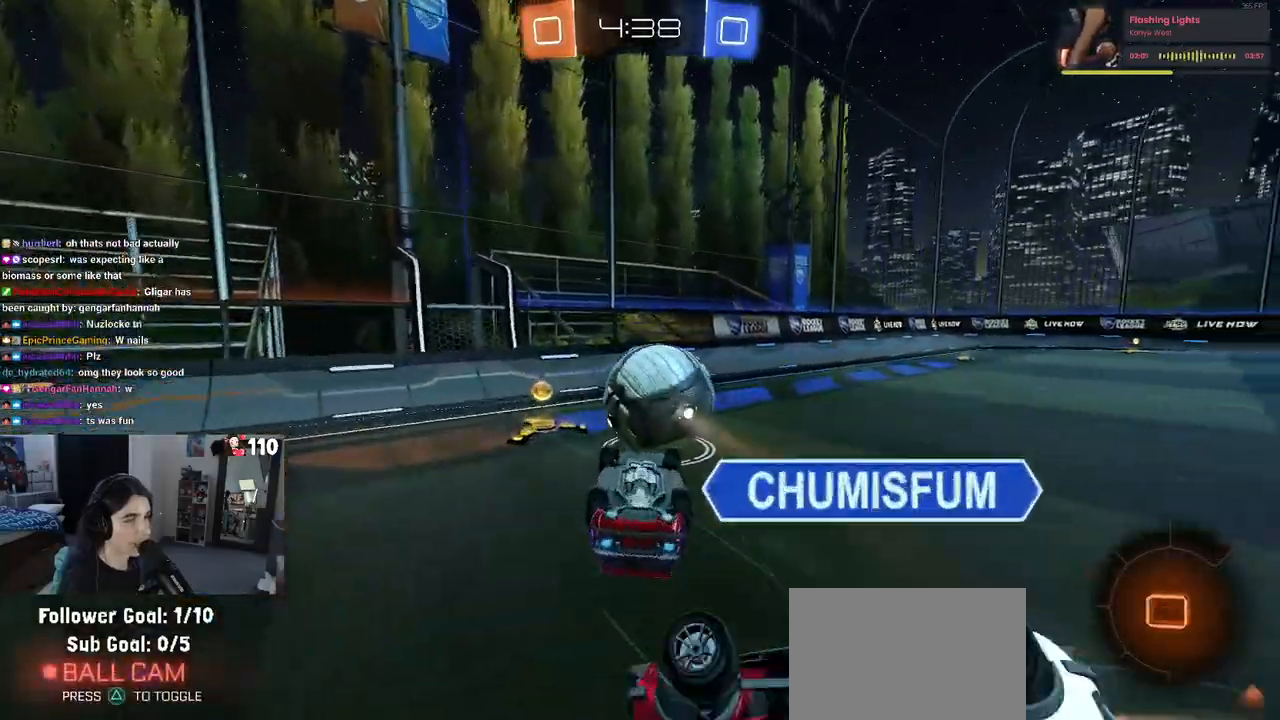
{"buttons": ["R1", "R2"], "left_stick": "center", "right_stick": "center", "events": [[250, "SQUARE", "up"], [300, "left_stick", "down-right"], [400, "left_stick", "center"], [417, "R1", "up"], [450, "R1", "down"]]}
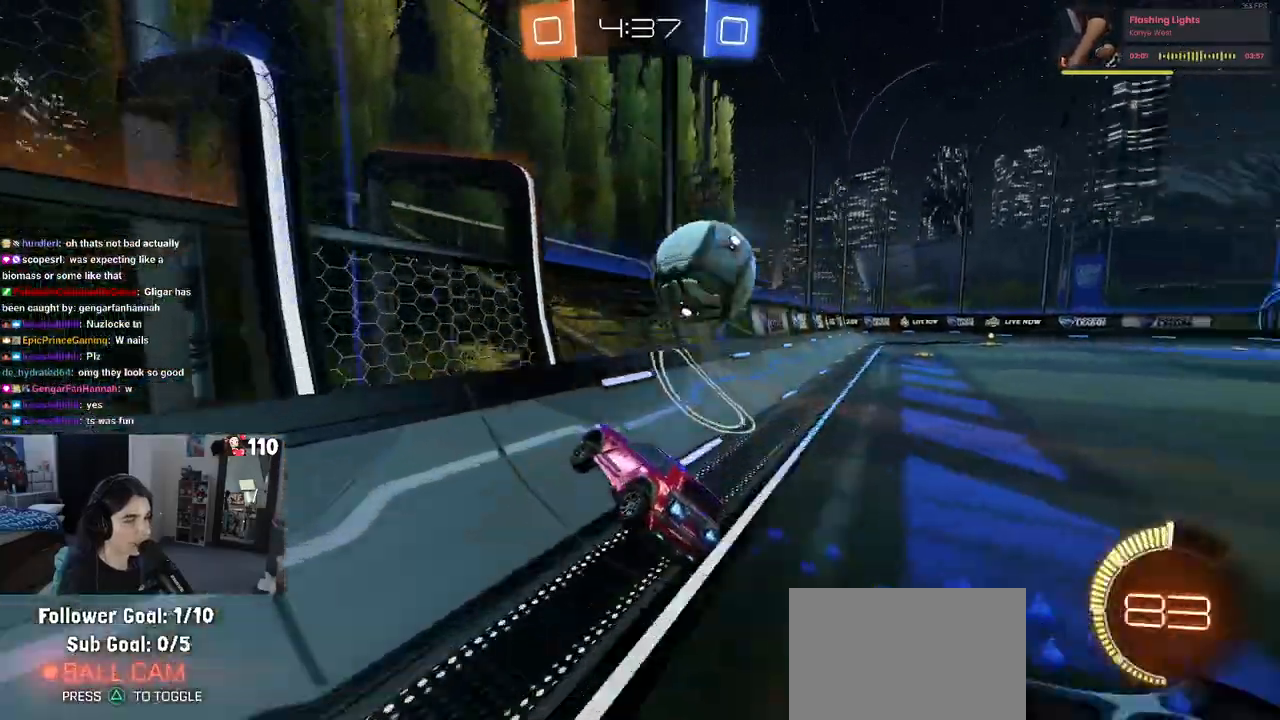
{"buttons": ["R2"], "left_stick": "center", "right_stick": "center", "events": [[33, "left_stick", "right"], [50, "R1", "up"], [233, "left_stick", "center"]]}
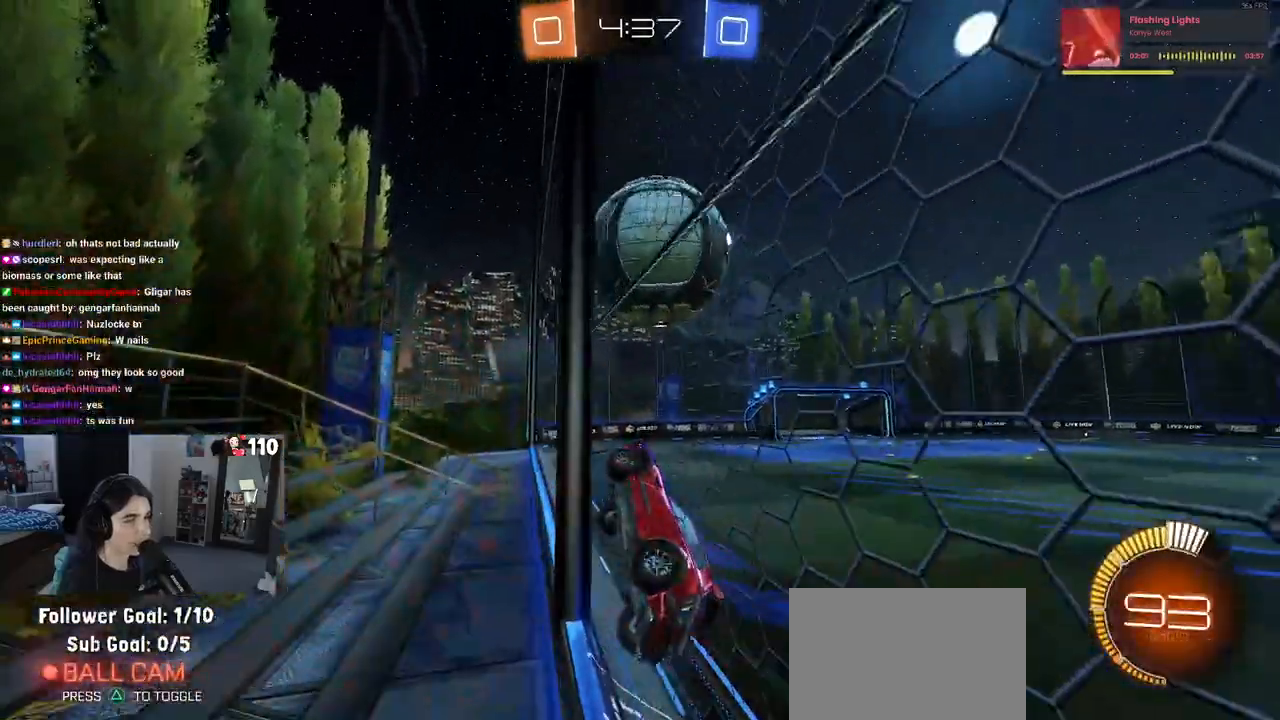
{"buttons": ["CROSS", "L1", "R2"], "left_stick": "right", "right_stick": "center", "events": [[50, "R1", "down"], [83, "left_stick", "left"], [233, "R1", "up"], [333, "left_stick", "center"], [433, "left_stick", "right"], [500, "CROSS", "down"], [500, "L1", "down"]]}
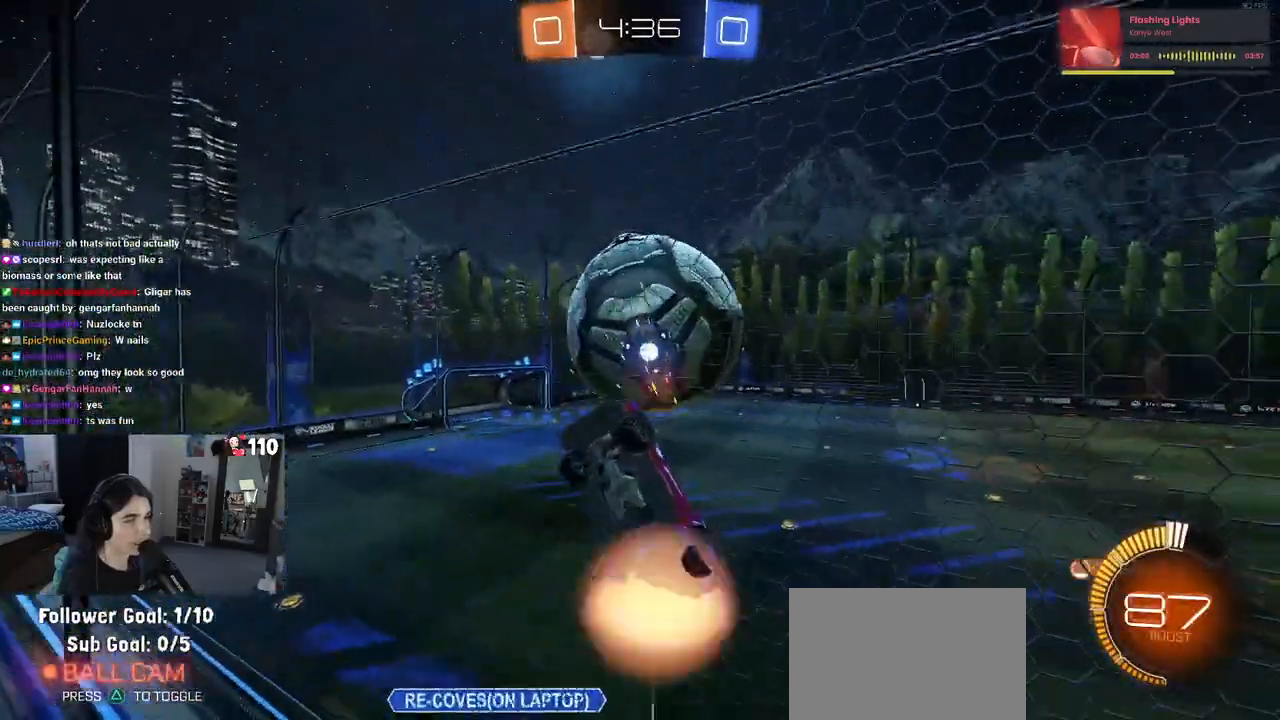
{"buttons": ["L1"], "left_stick": "up-left", "right_stick": "center", "events": [[133, "CROSS", "up"], [167, "R2", "up"], [233, "left_stick", "up-right"], [483, "left_stick", "up-left"]]}
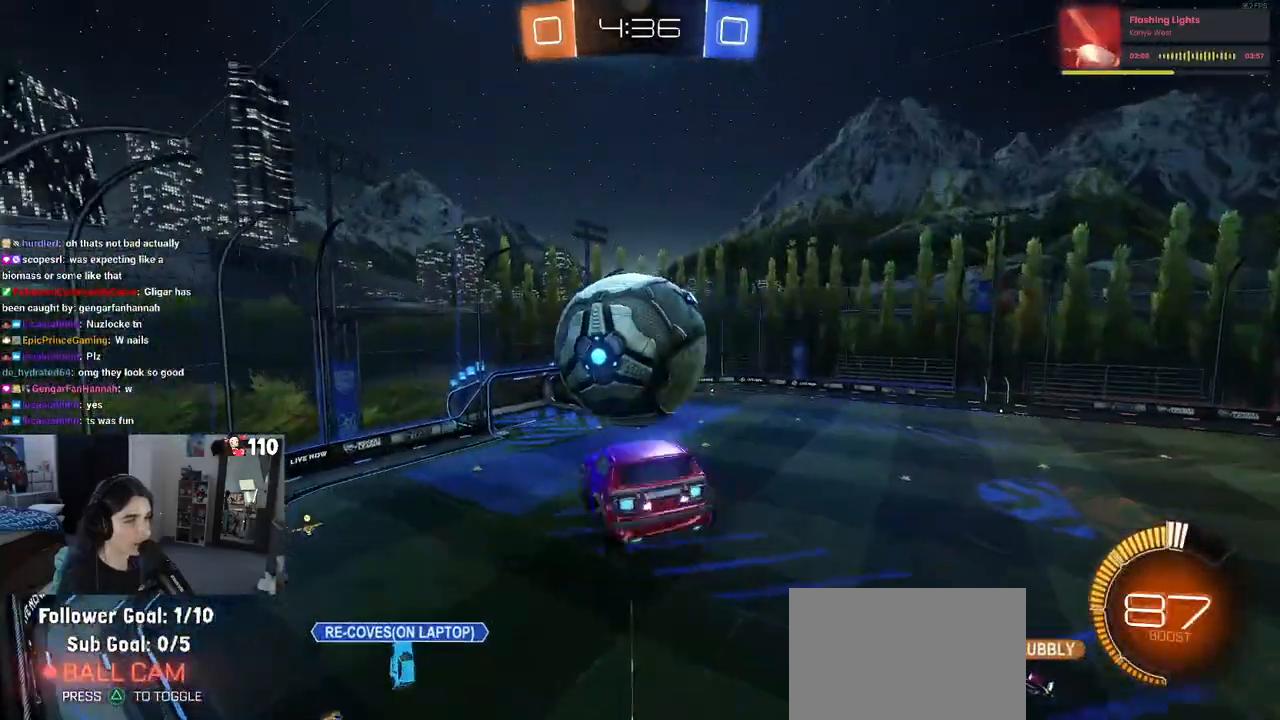
{"buttons": [], "left_stick": "center", "right_stick": "center", "events": [[83, "R1", "down"], [133, "L1", "up"], [150, "left_stick", "center"], [233, "left_stick", "up"], [300, "CROSS", "down"], [350, "left_stick", "center"], [400, "CROSS", "up"], [417, "R1", "up"]]}
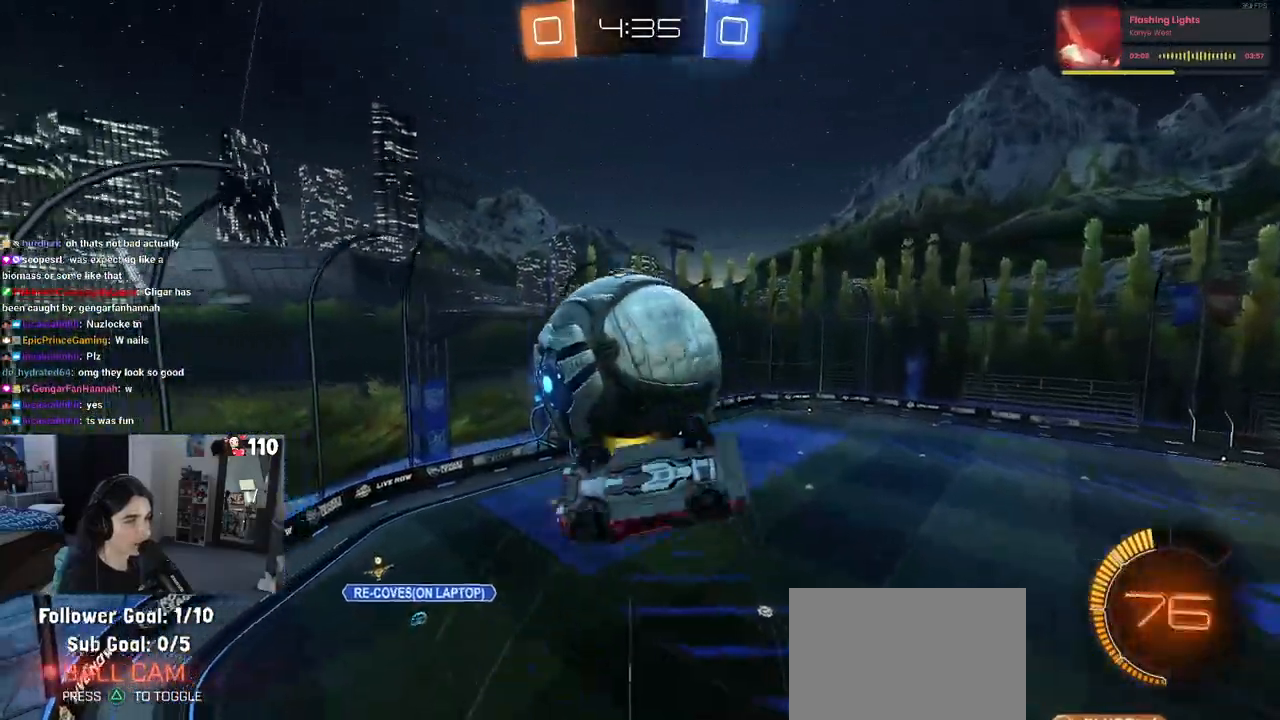
{"buttons": ["L1", "R1"], "left_stick": "down-left", "right_stick": "center", "events": [[333, "L1", "down"], [333, "left_stick", "down"], [483, "R1", "down"], [483, "left_stick", "down-left"]]}